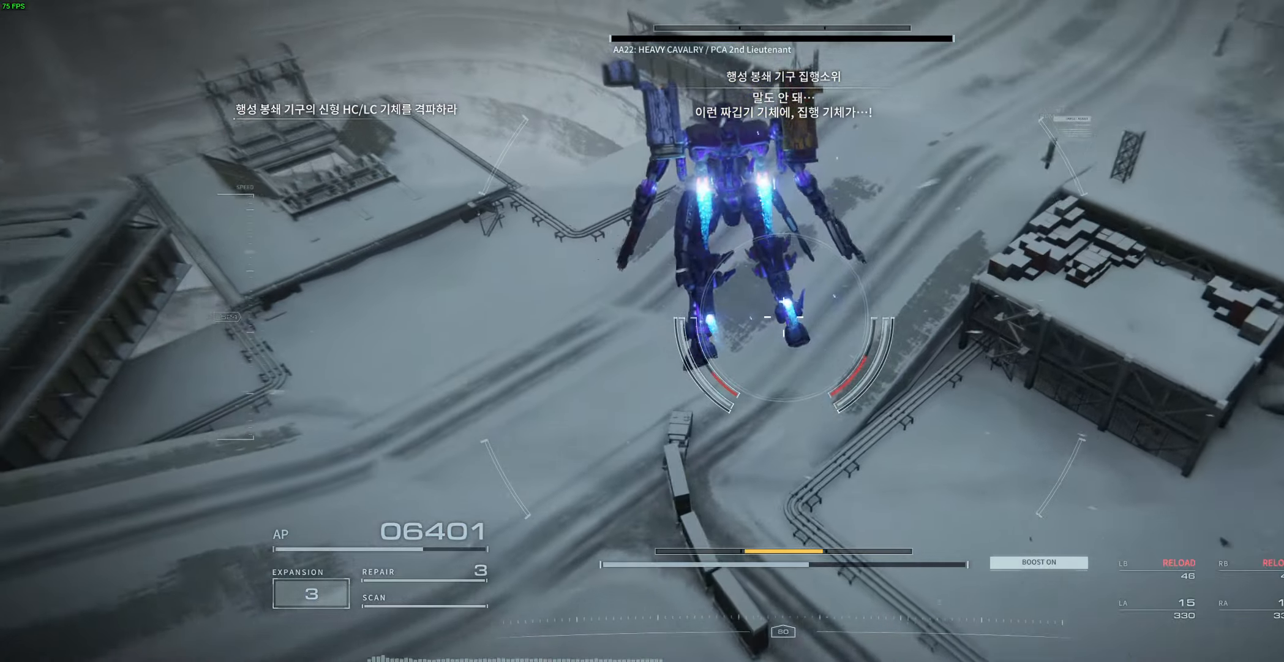
Gameplay with a controller (Xbox layout); each line is a JSON object with the inputs held at the frame after it (dt_ms = milliseconds from this image to that frame). "events" lists button and stick changes between this image and that frame as [ms after this image, input, new state], when the widget could be followed in between. Not read: DPAD_DOWN DPAD_LEFT DPAD_RIGHT DPAD_UP HOME L1 L3 R1 R3 other_buttons right_stick.
{"dt_ms": 500, "buttons": [], "left_stick": "center", "events": [[117, "left_stick", "center"]]}
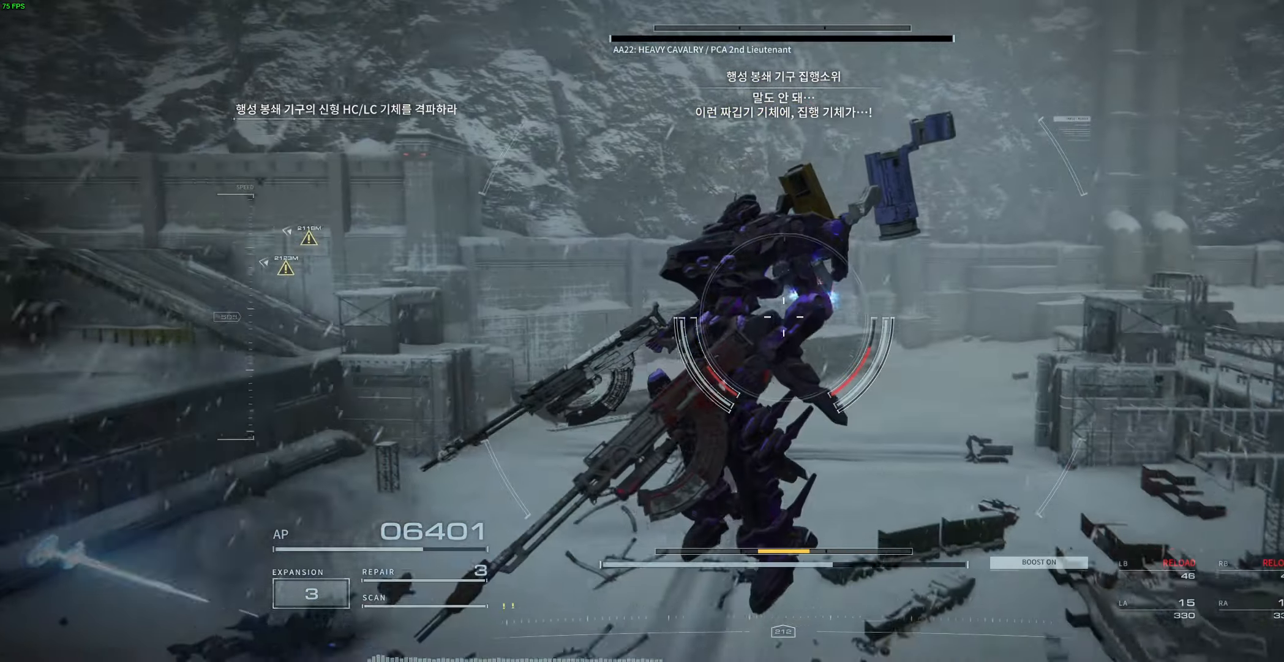
{"dt_ms": 500, "buttons": [], "left_stick": "center", "events": []}
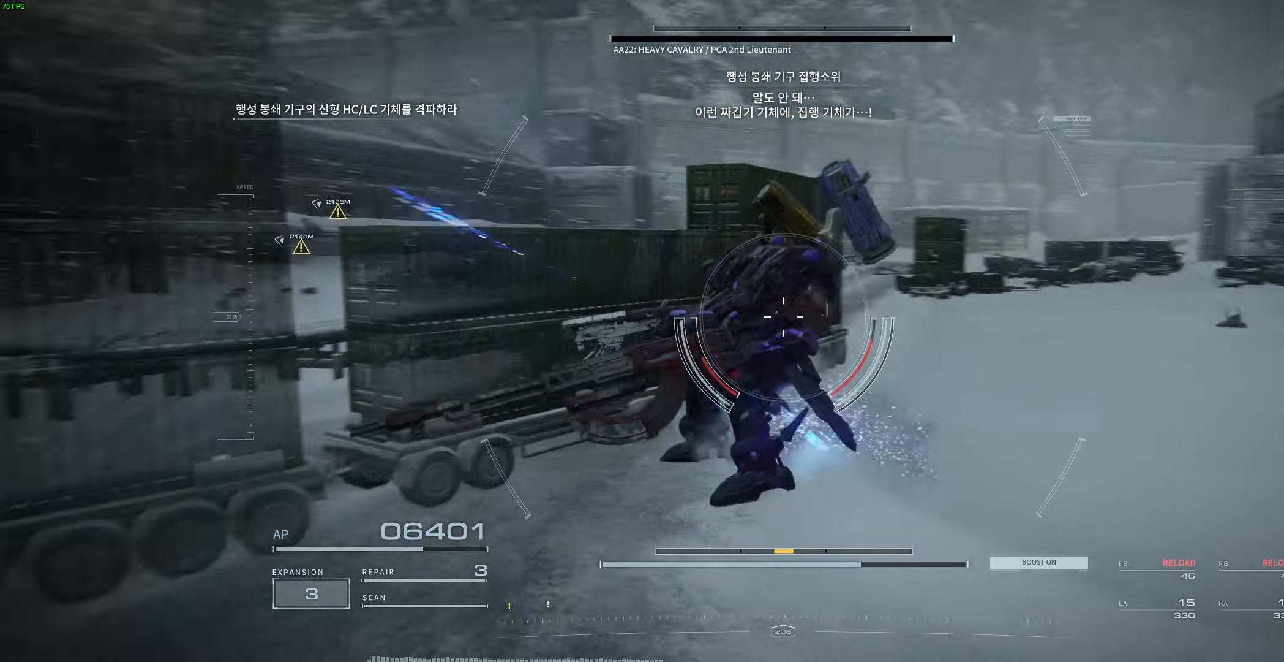
{"dt_ms": 500, "buttons": [], "left_stick": "center", "events": []}
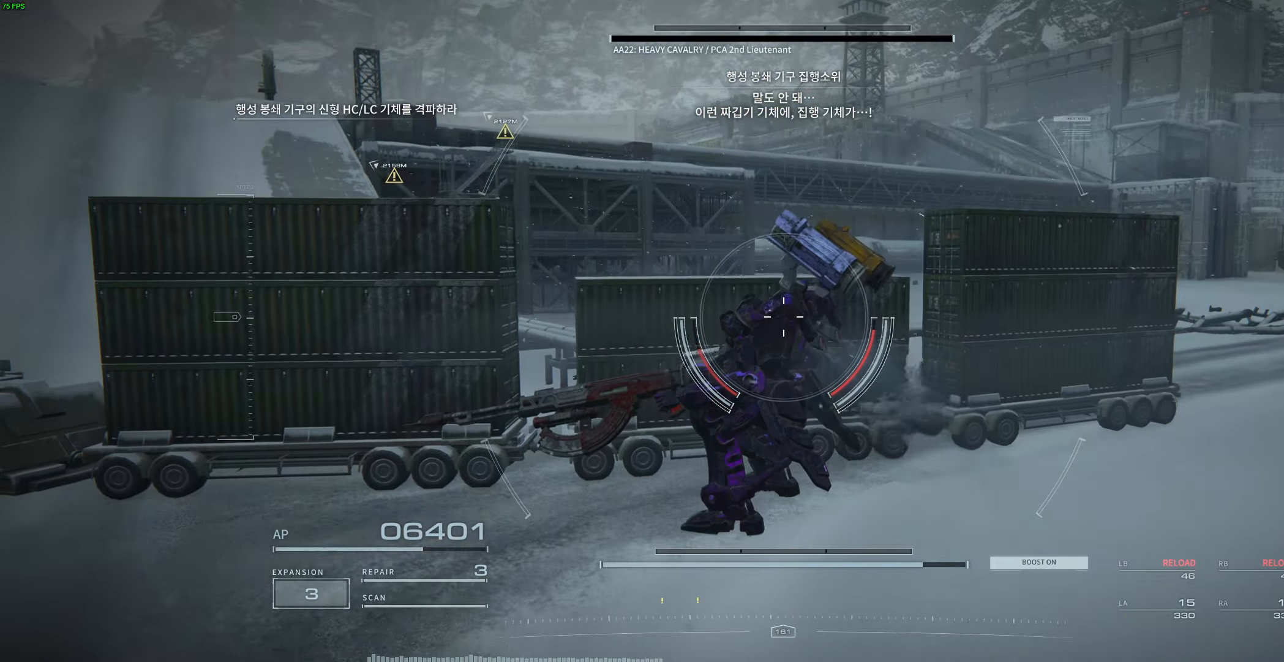
{"dt_ms": 500, "buttons": [], "left_stick": "center"}
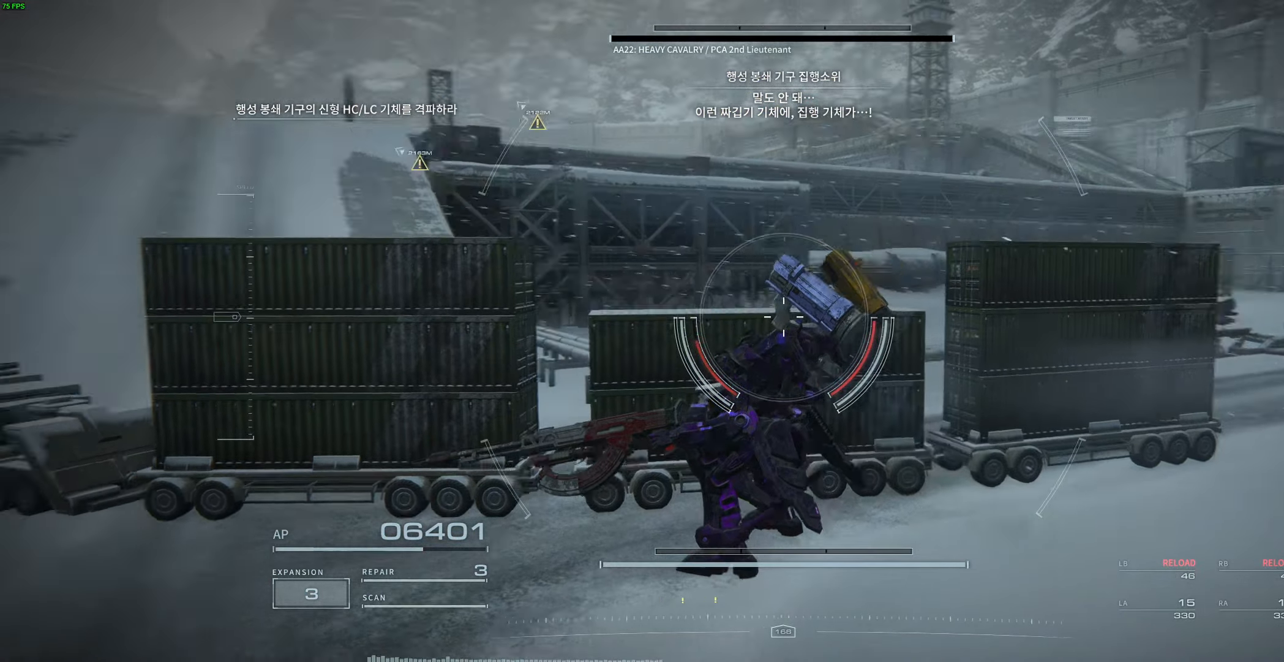
{"dt_ms": 500, "buttons": [], "left_stick": "left", "events": [[150, "left_stick", "left"]]}
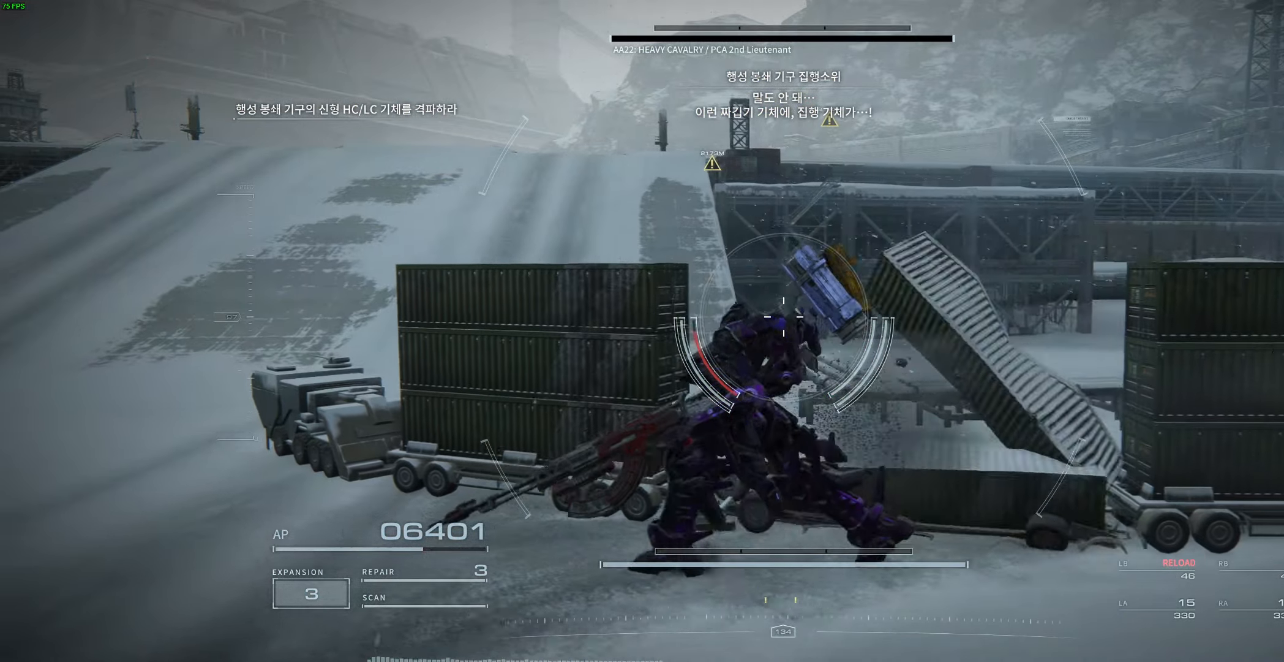
{"dt_ms": 1000, "buttons": [], "left_stick": "up"}
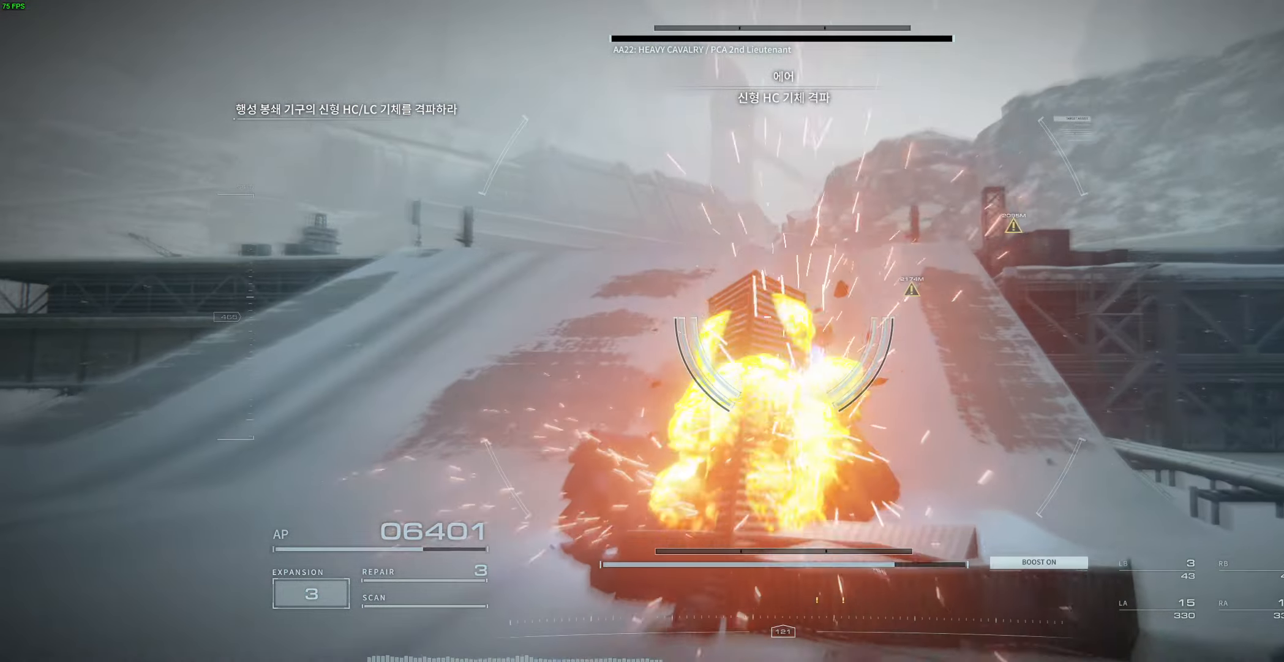
{"dt_ms": 500, "buttons": [], "left_stick": "up", "events": []}
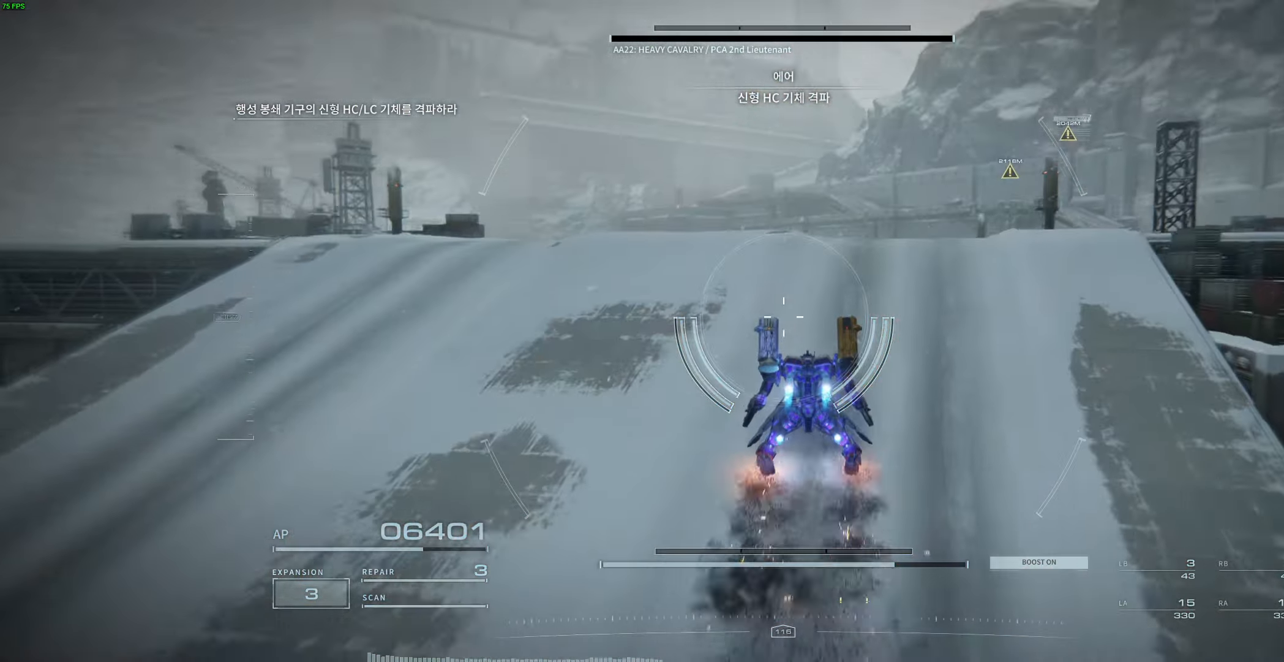
{"dt_ms": 500, "buttons": [], "left_stick": "up", "events": []}
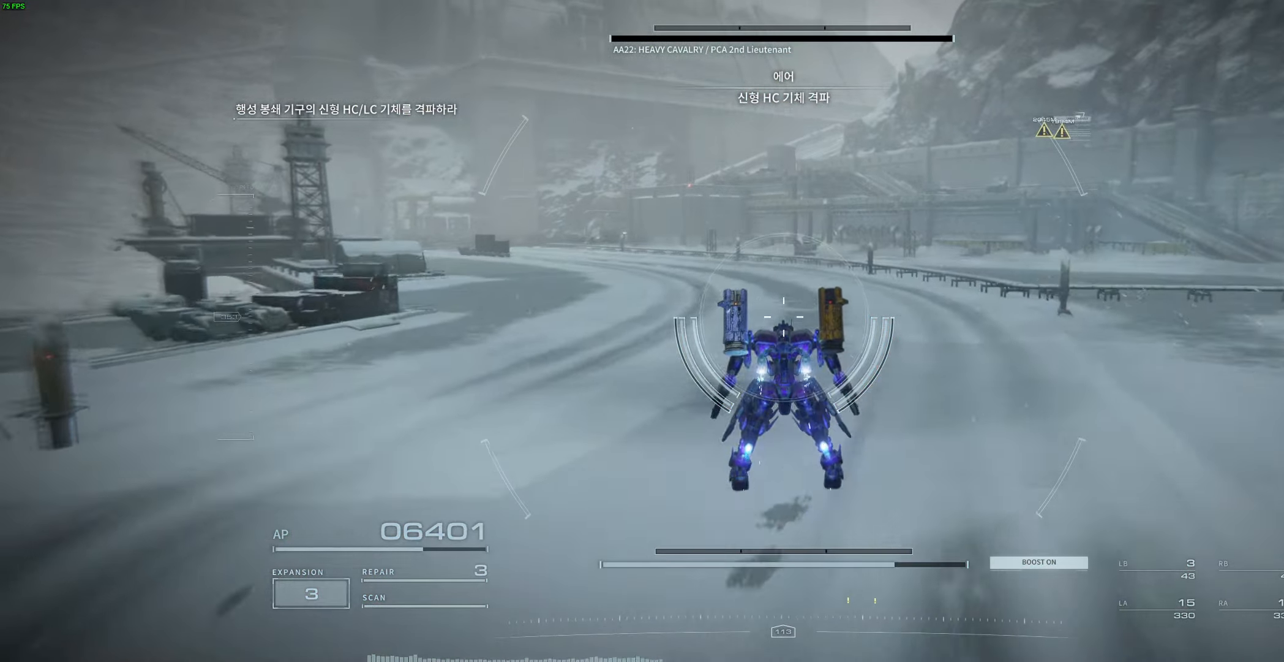
{"dt_ms": 500, "buttons": [], "left_stick": "up", "events": []}
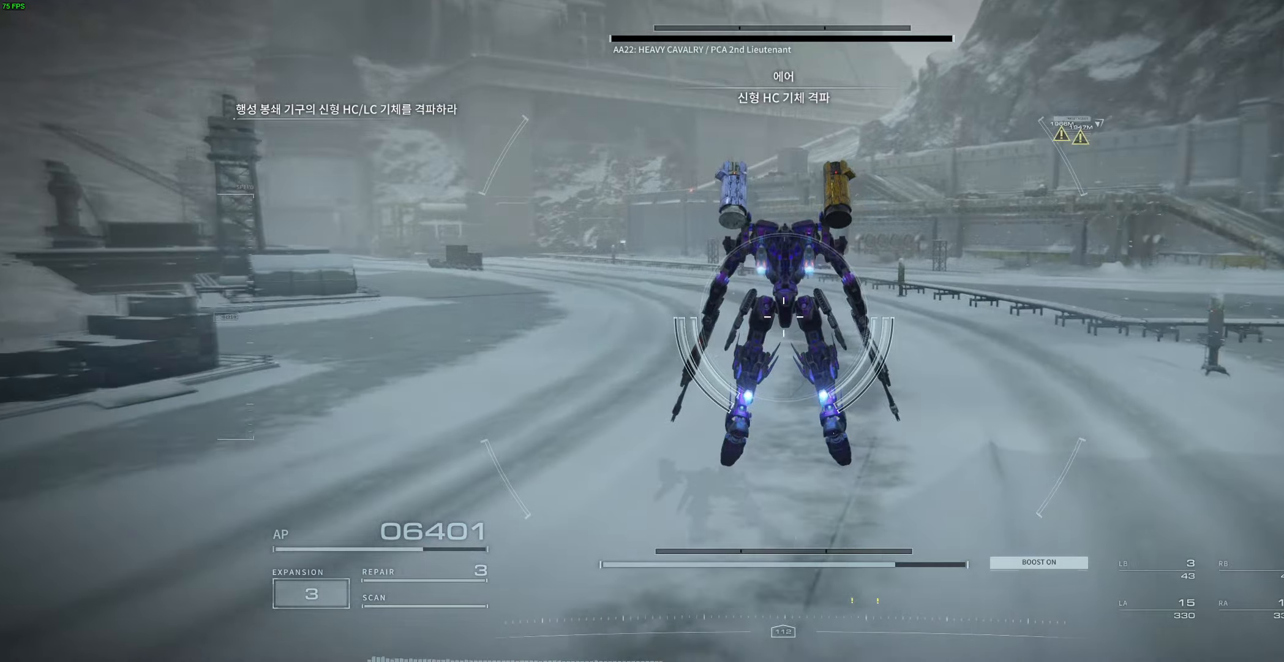
{"dt_ms": 500, "buttons": [], "left_stick": "up", "events": []}
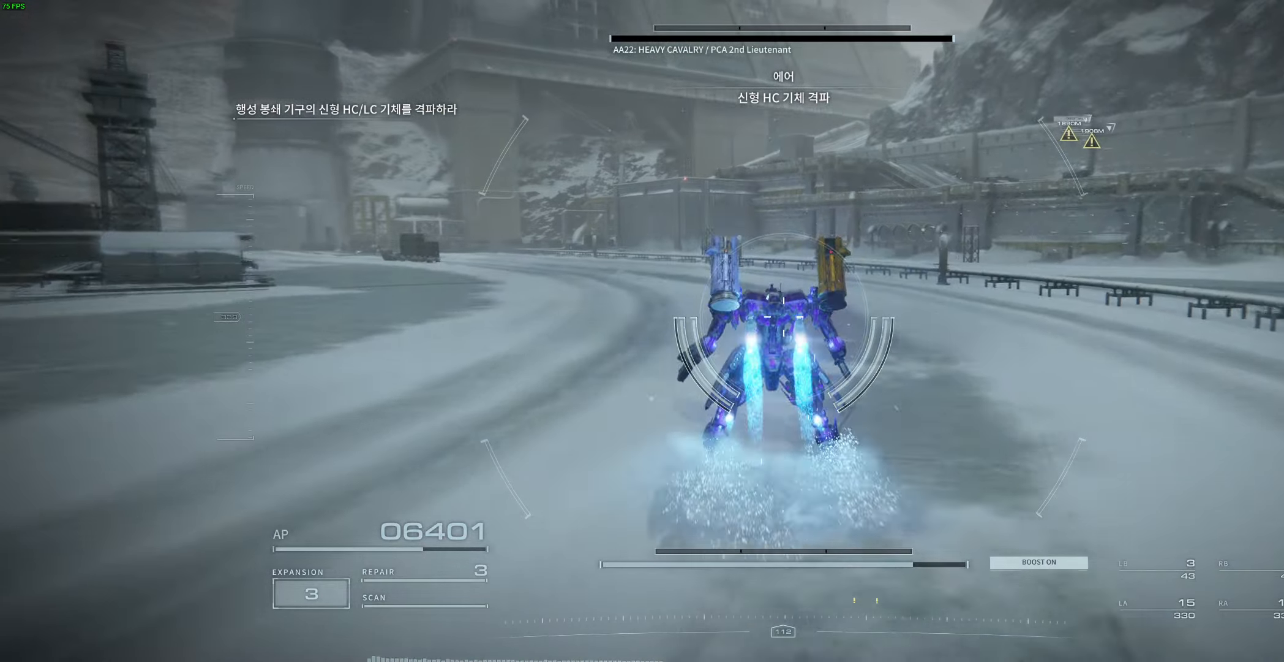
{"dt_ms": 500, "buttons": [], "left_stick": "up", "events": []}
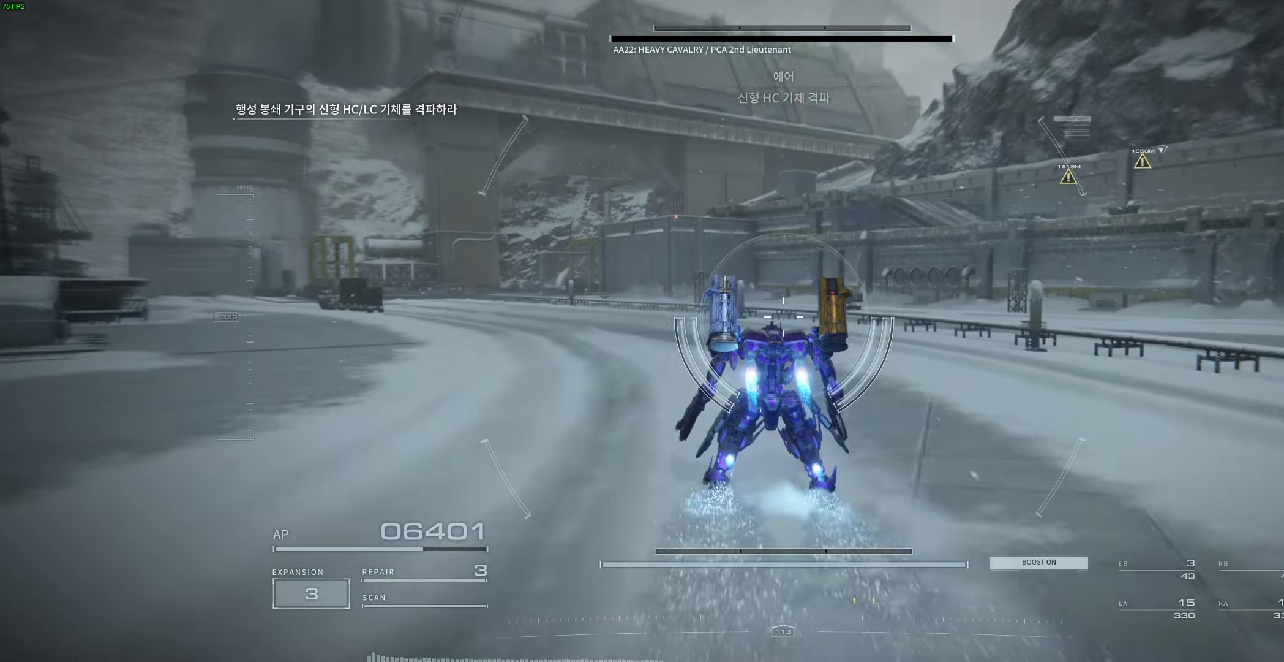
{"dt_ms": 500, "buttons": [], "left_stick": "center", "events": [[384, "left_stick", "center"]]}
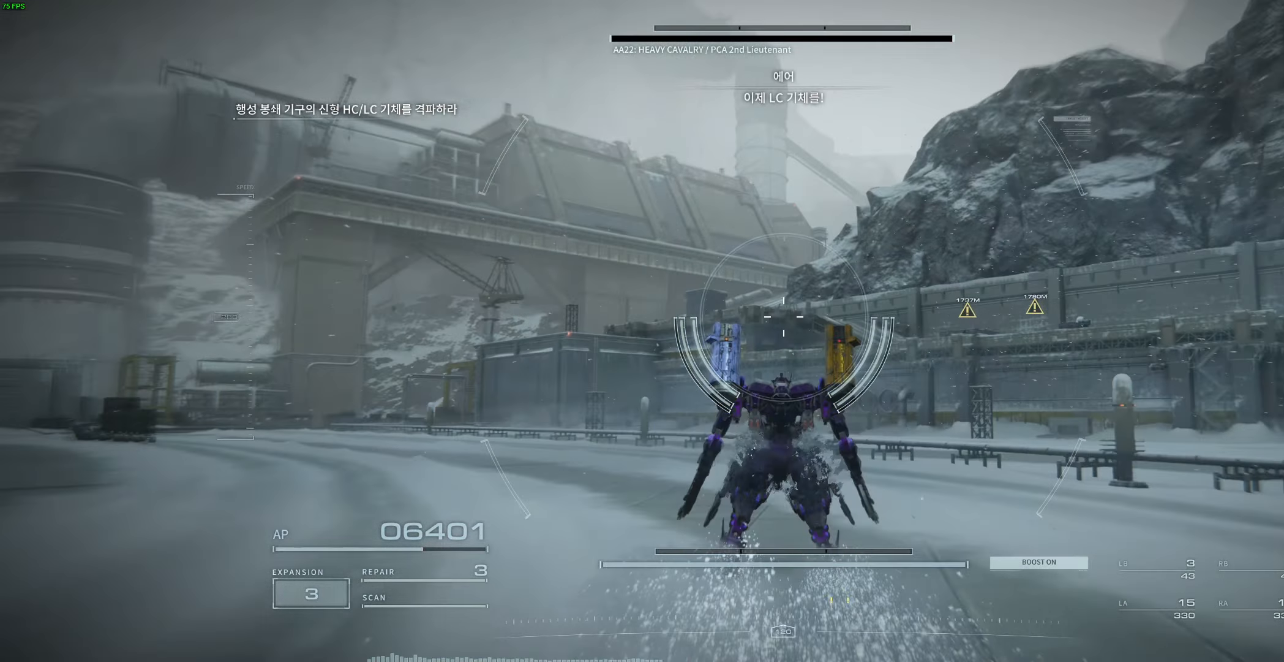
{"dt_ms": 500, "buttons": [], "left_stick": "center", "events": []}
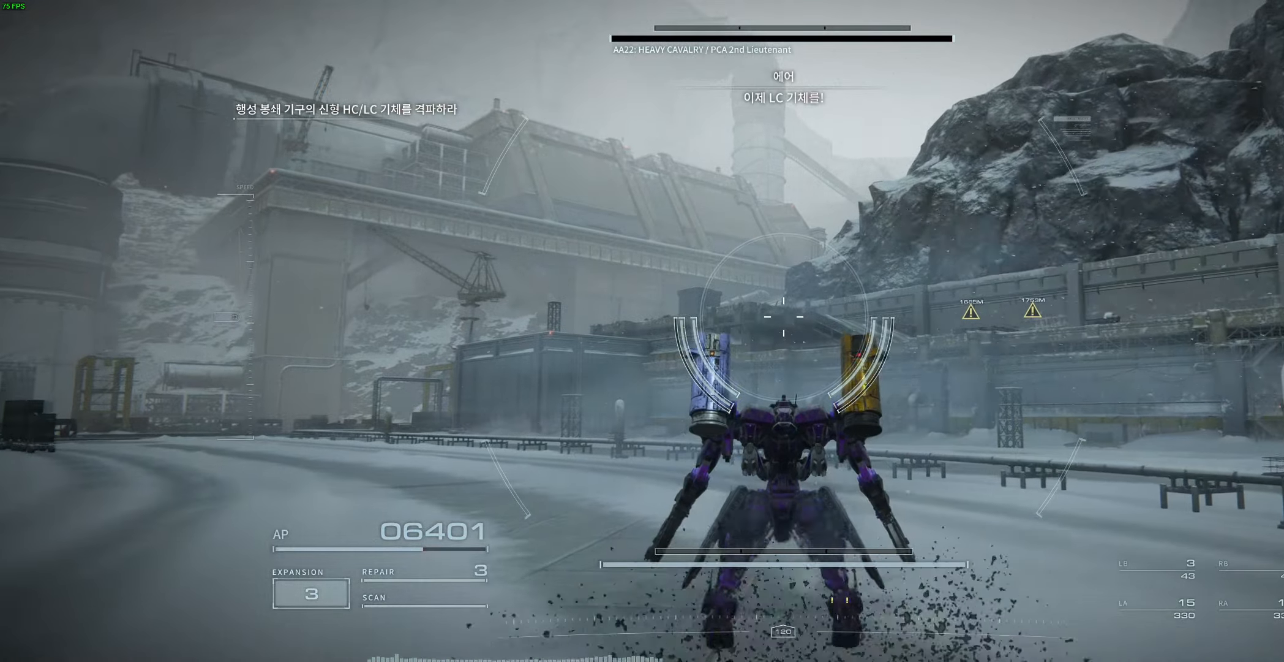
{"dt_ms": 500, "buttons": [], "left_stick": "center", "events": []}
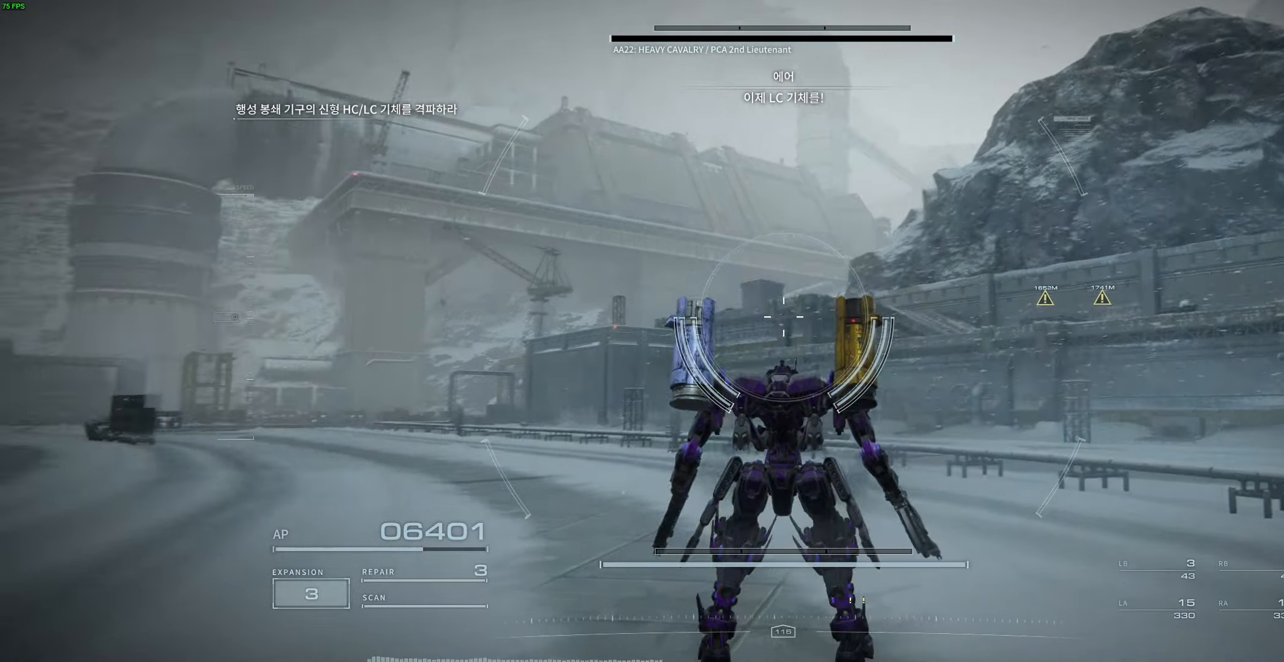
{"dt_ms": 500, "buttons": [], "left_stick": "up", "events": [[17, "left_stick", "up"], [400, "left_stick", "center"], [467, "left_stick", "up"]]}
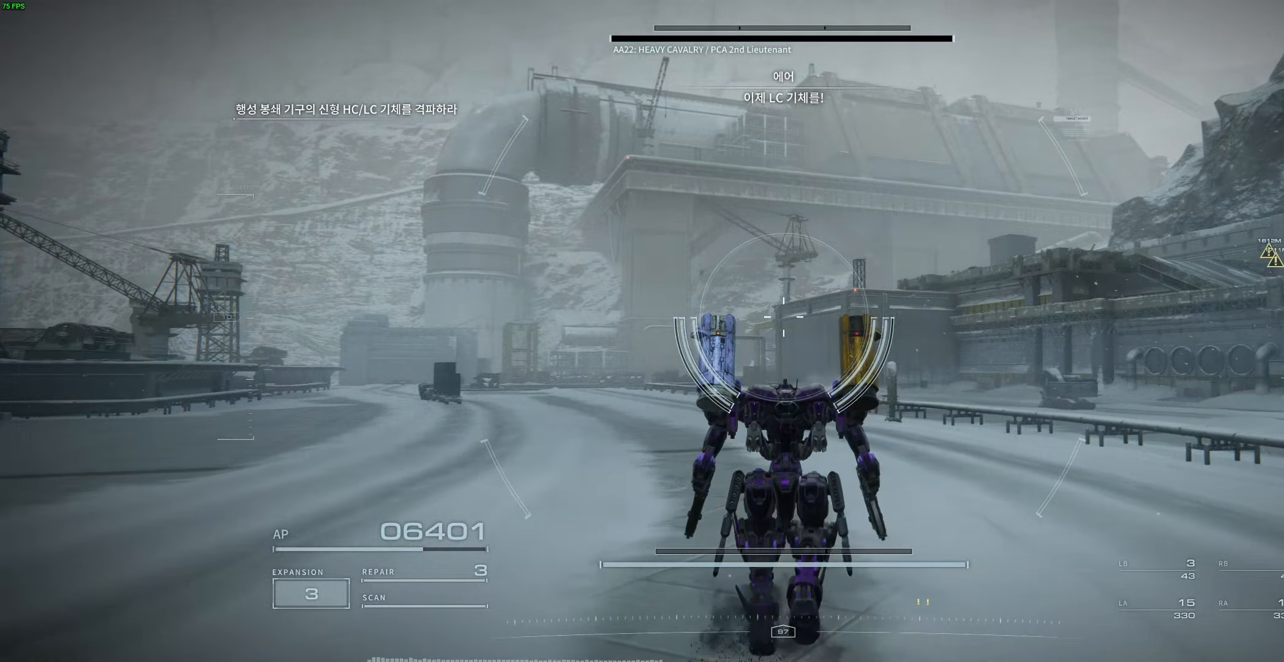
{"dt_ms": 500, "buttons": [], "left_stick": "up", "events": []}
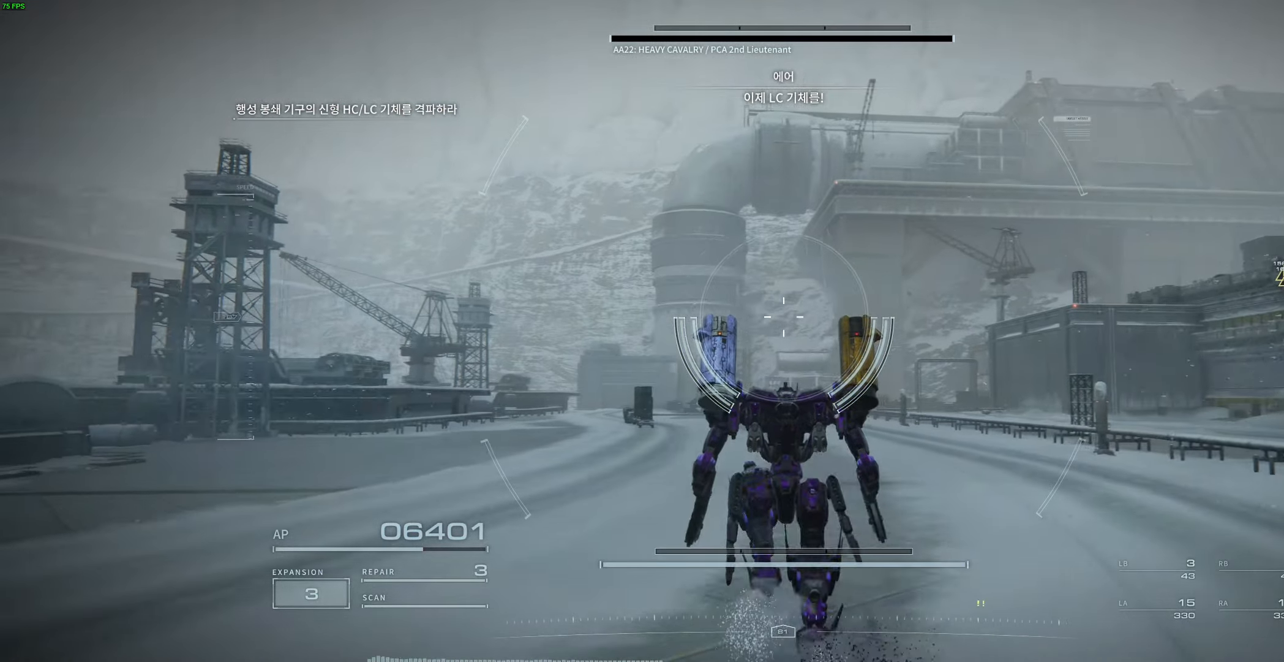
{"dt_ms": 500, "buttons": [], "left_stick": "up", "events": []}
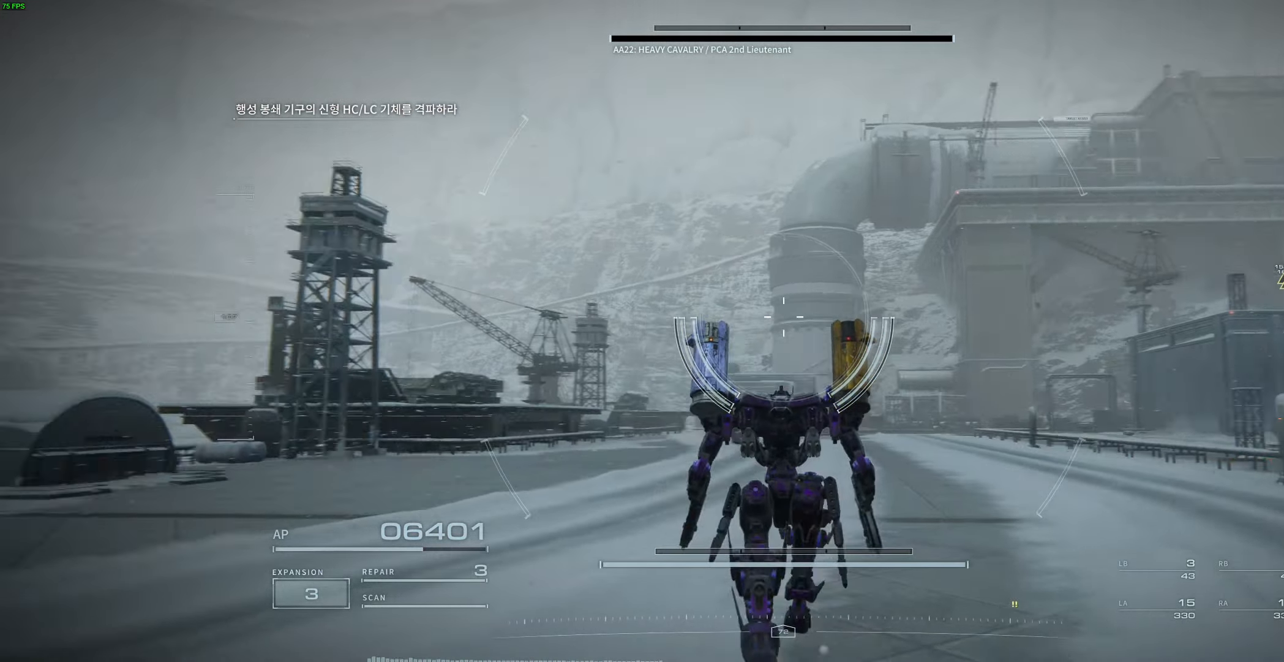
{"dt_ms": 500, "buttons": [], "left_stick": "up", "events": []}
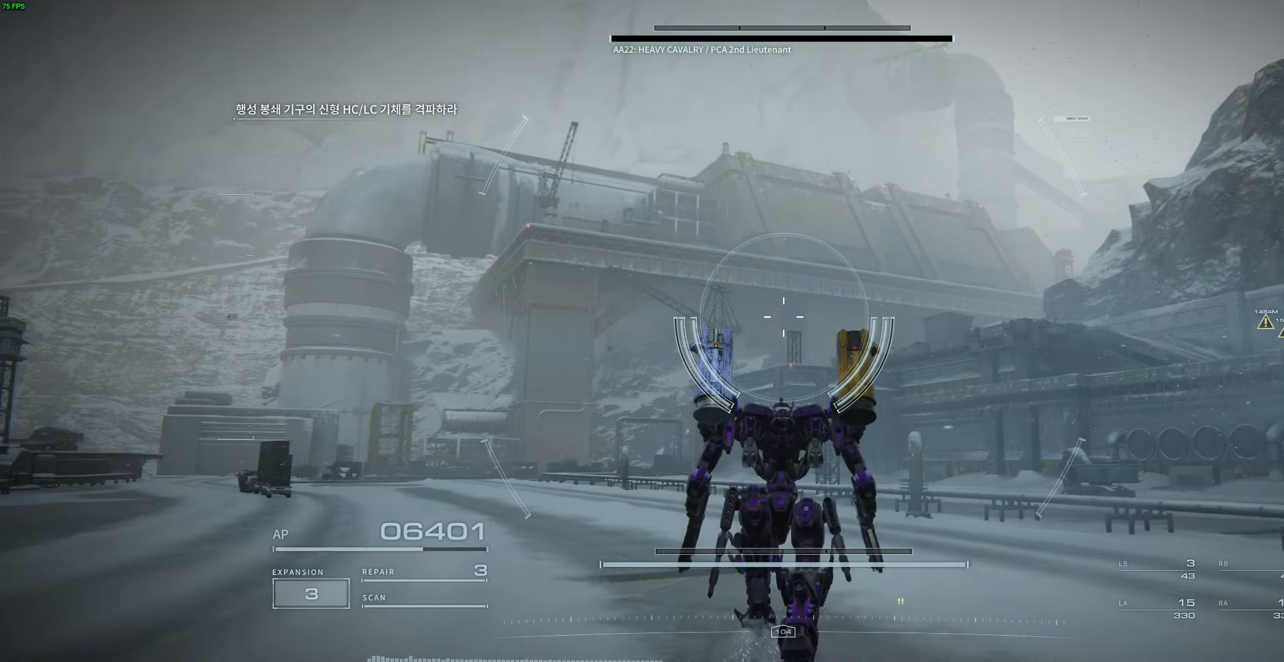
{"dt_ms": 500, "buttons": [], "left_stick": "up", "events": []}
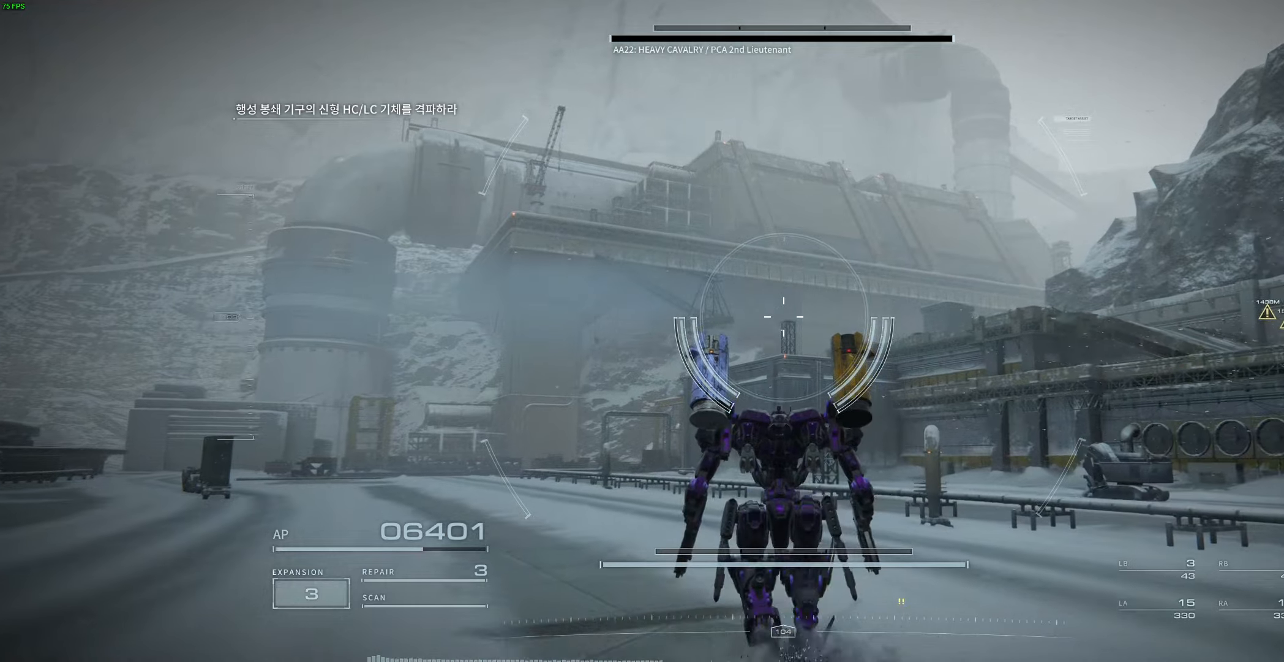
{"dt_ms": 500, "buttons": [], "left_stick": "up-left", "events": [[416, "left_stick", "up-left"]]}
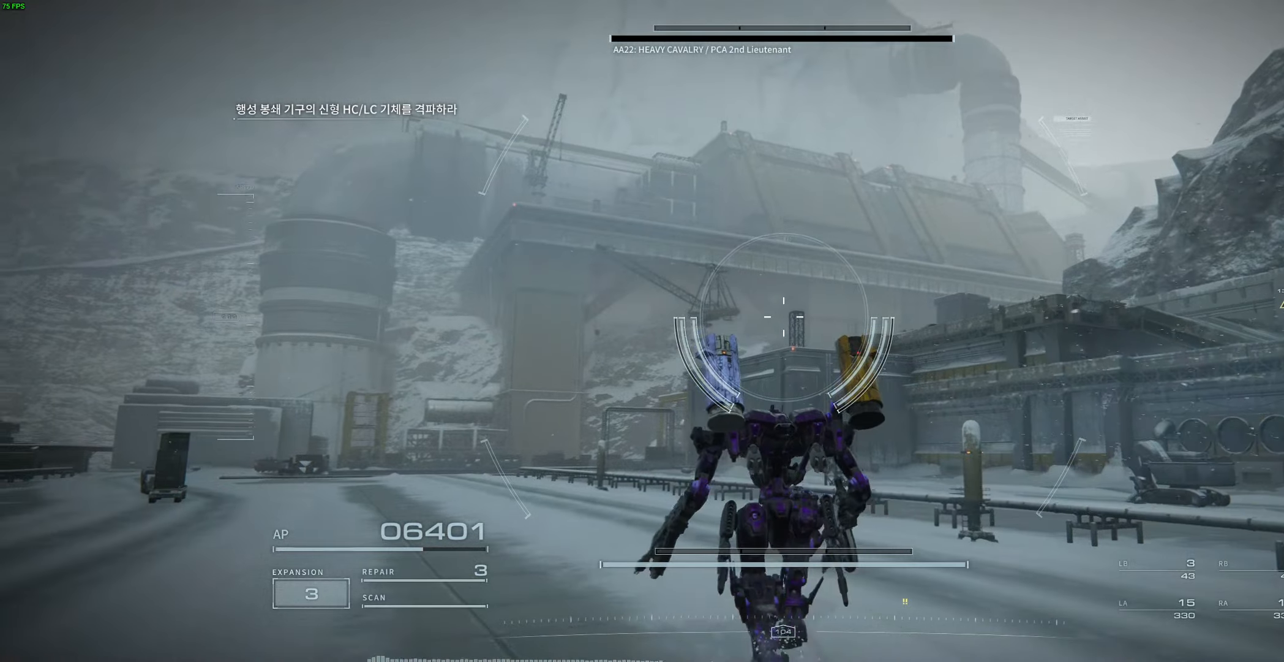
{"dt_ms": 500, "buttons": [], "left_stick": "center", "events": [[416, "left_stick", "center"]]}
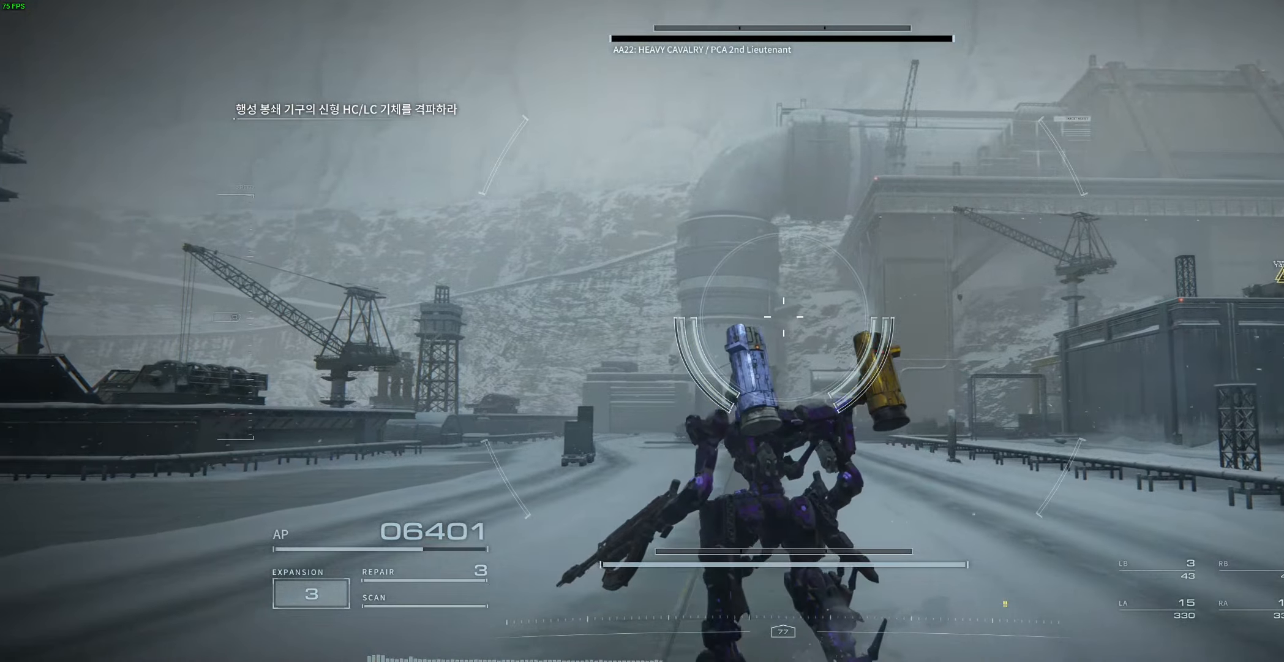
{"dt_ms": 500, "buttons": [], "left_stick": "center", "events": []}
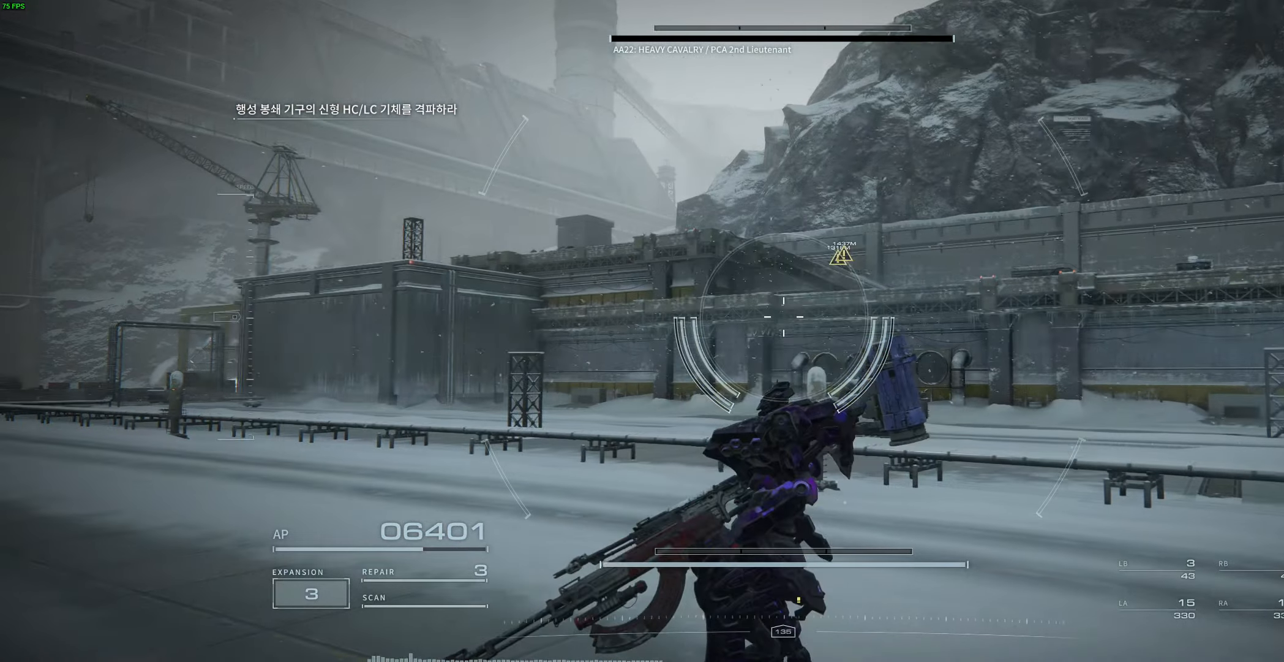
{"dt_ms": 500, "buttons": [], "left_stick": "center", "events": []}
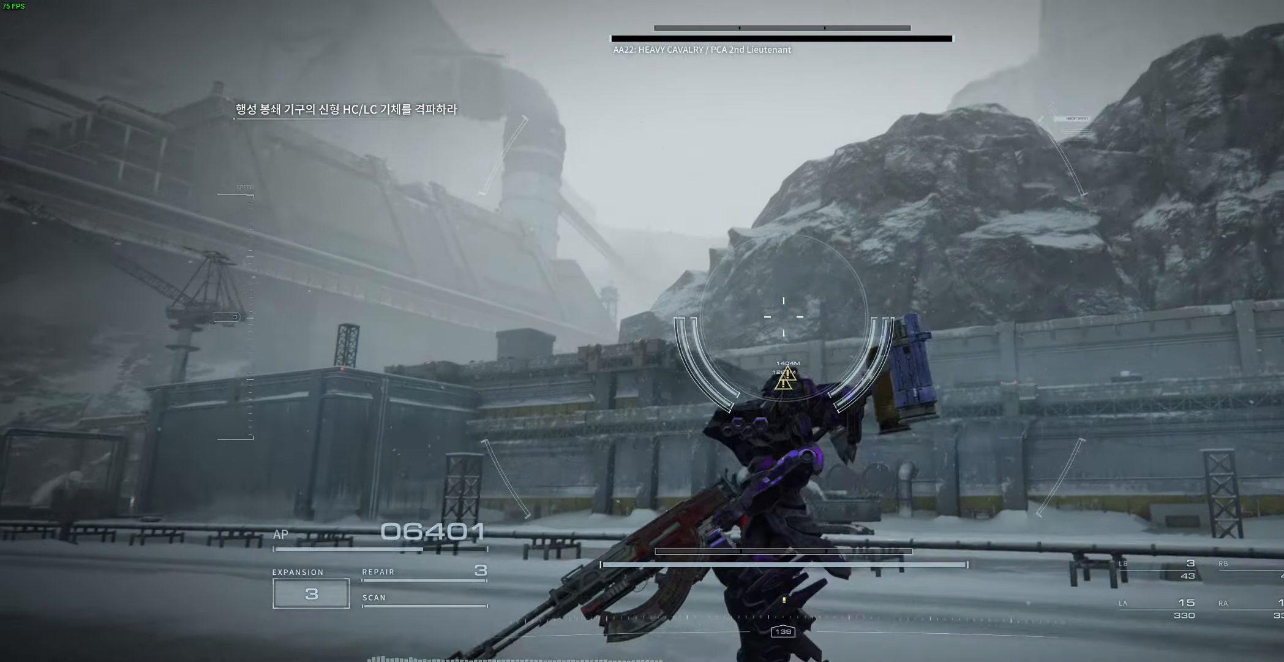
{"dt_ms": 500, "buttons": [], "left_stick": "down-right", "events": [[16, "left_stick", "down-right"]]}
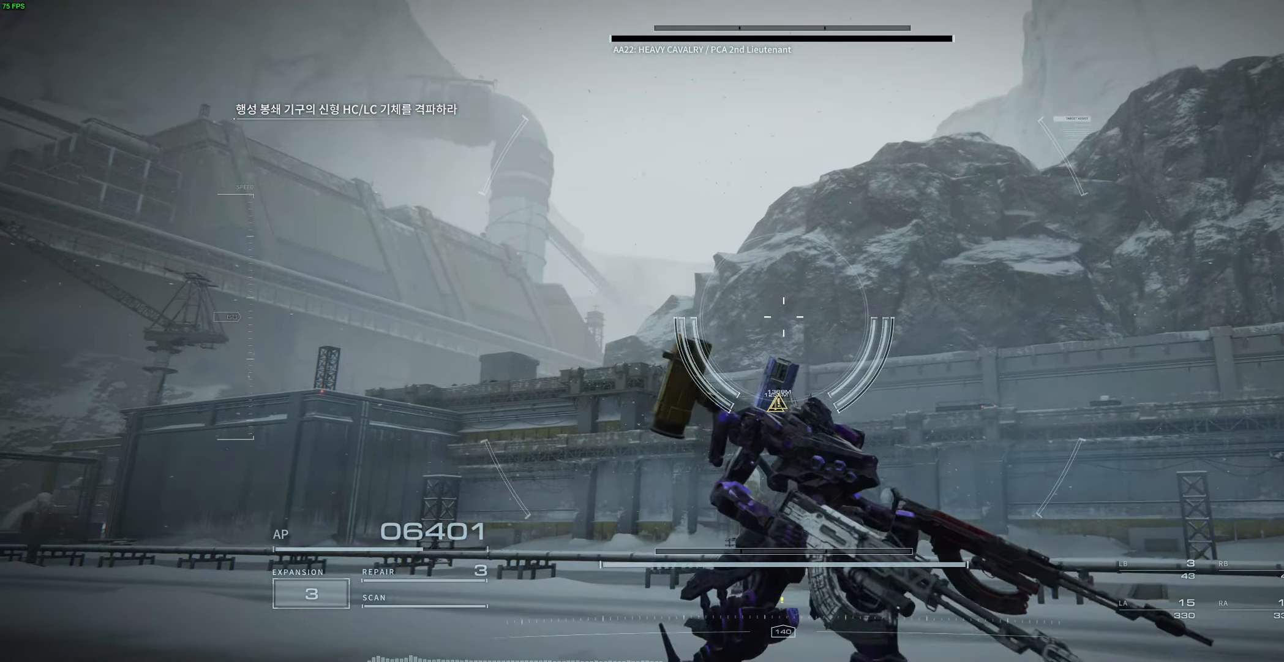
{"dt_ms": 500, "buttons": [], "left_stick": "up", "events": [[483, "left_stick", "up"]]}
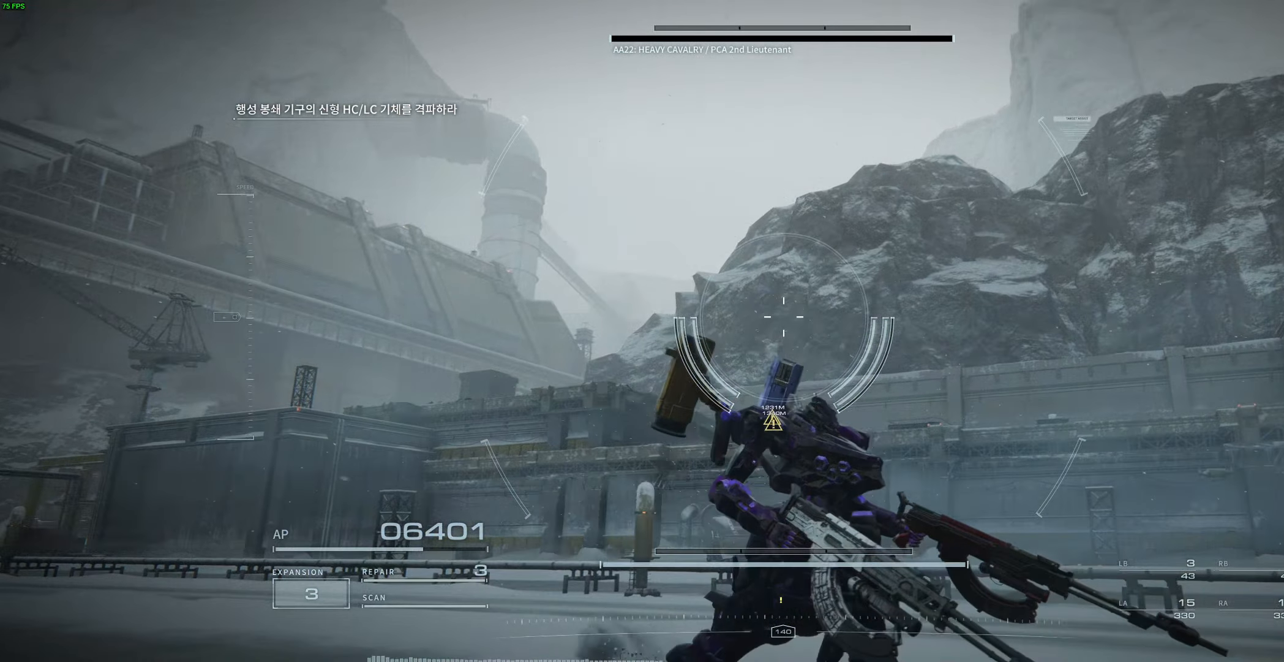
{"dt_ms": 500, "buttons": [], "left_stick": "center", "events": [[233, "left_stick", "center"]]}